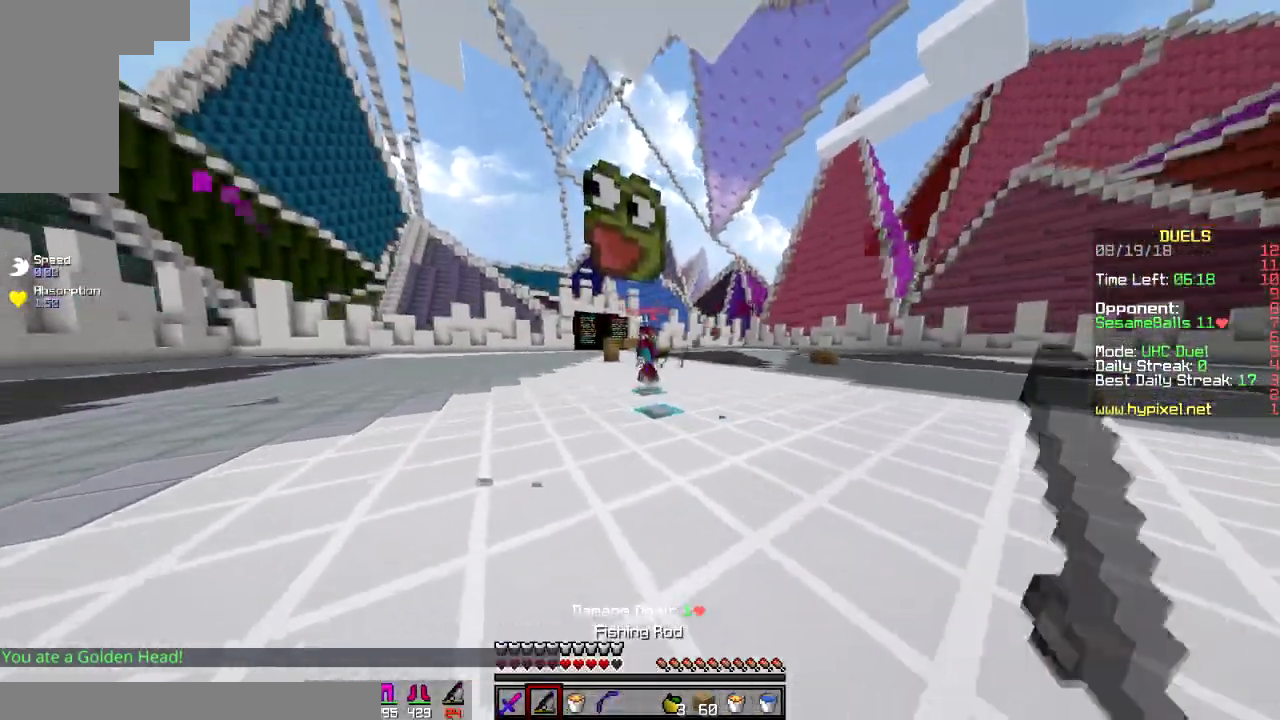
Gameplay with keyboard and mouse; each line is a JSON object with the keys and mouse buttons held at the frame after it. "events" lists presses ("down") and releases ("up") of "a", "d", "s", "space", "w", "mouse_left" and "mouse_right" between this image and that frame as [ms after this image, input, new state], when the widget could be followed in between. "mouse_left", "mouse_right" = the "left", "right" buttons of the "mouse" list. No other keys are recorded. Fast repeated clicks can show as one long hold. Mouse movement is not recorded.
{"keys": ["d", "w"], "mouse": [], "events": [[50, "d", "up"], [117, "mouse_right", "down"], [133, "d", "down"], [200, "a", "up"], [250, "mouse_right", "up"], [333, "mouse_right", "down"], [433, "mouse_right", "up"]]}
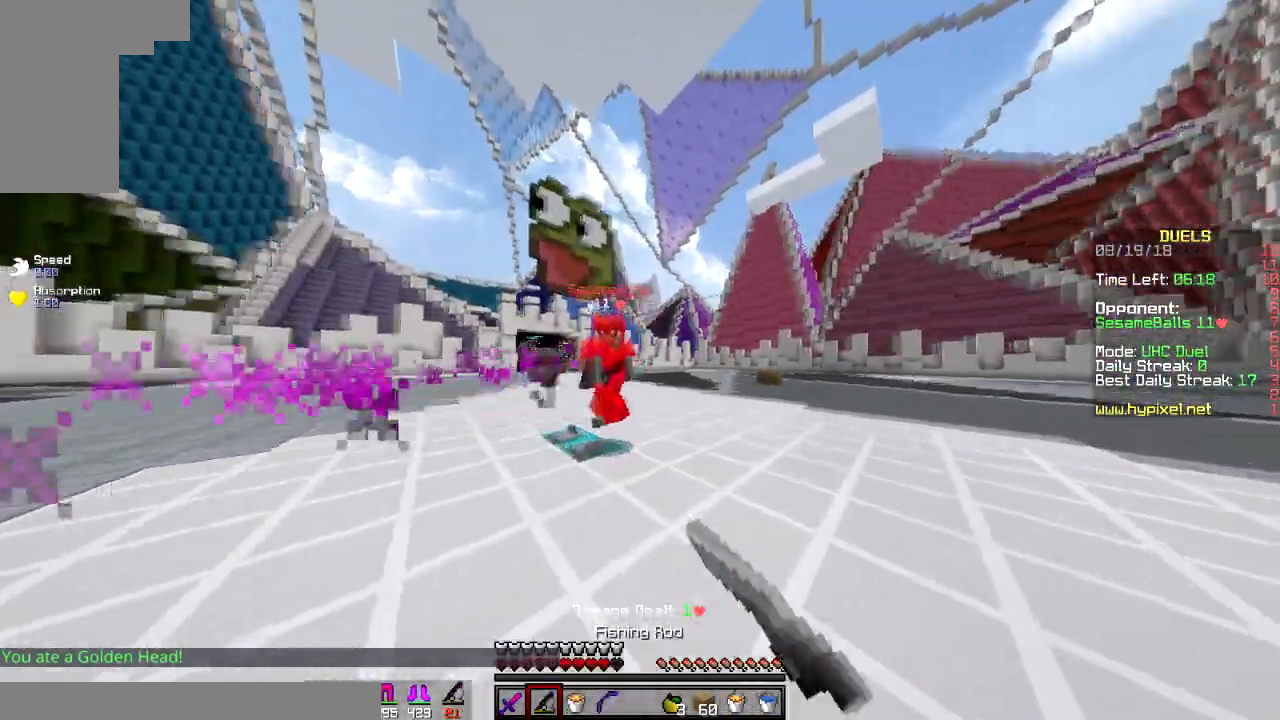
{"keys": ["a"], "mouse": [], "events": [[167, "mouse_left", "down"], [284, "mouse_left", "up"], [351, "mouse_left", "down"], [401, "d", "up"], [501, "a", "down"], [501, "mouse_left", "up"], [501, "w", "up"]]}
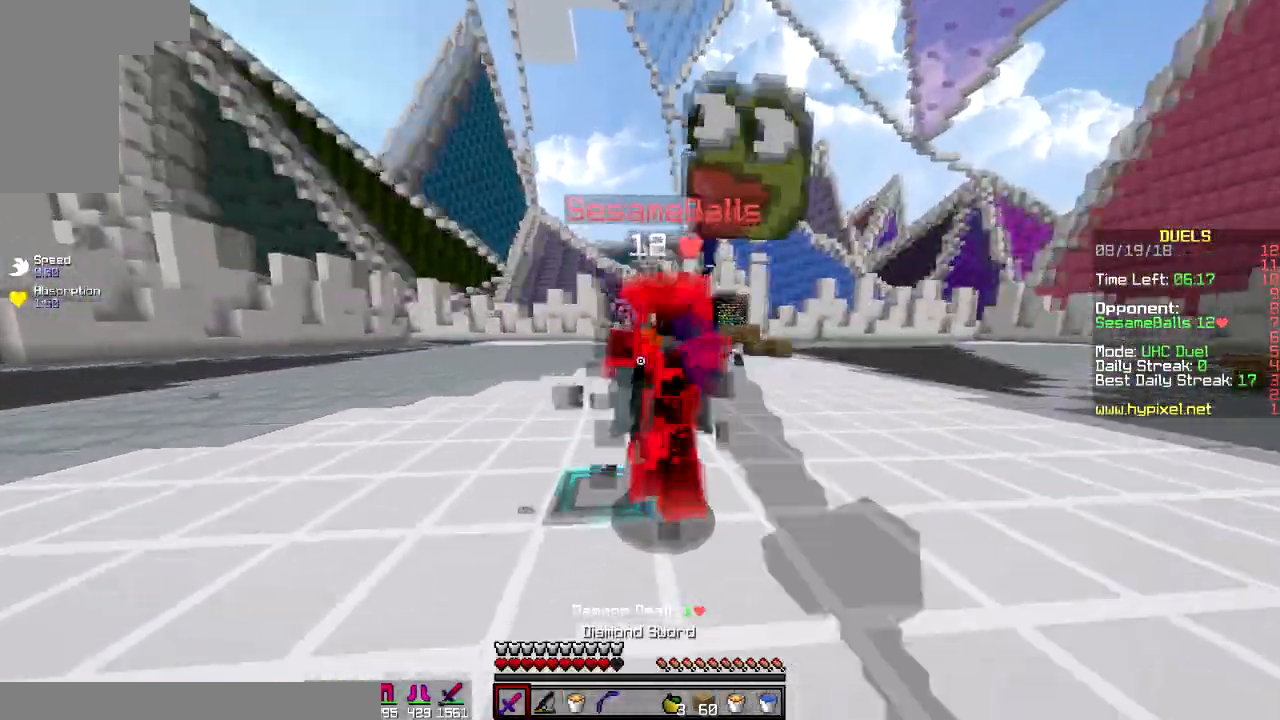
{"keys": ["a", "w"], "mouse": [], "events": [[33, "mouse_left", "down"], [100, "mouse_left", "up"], [150, "mouse_left", "down"], [200, "mouse_left", "up"], [200, "w", "down"], [250, "mouse_left", "down"], [283, "mouse_left", "up"], [317, "mouse_left", "down"], [450, "mouse_left", "up"]]}
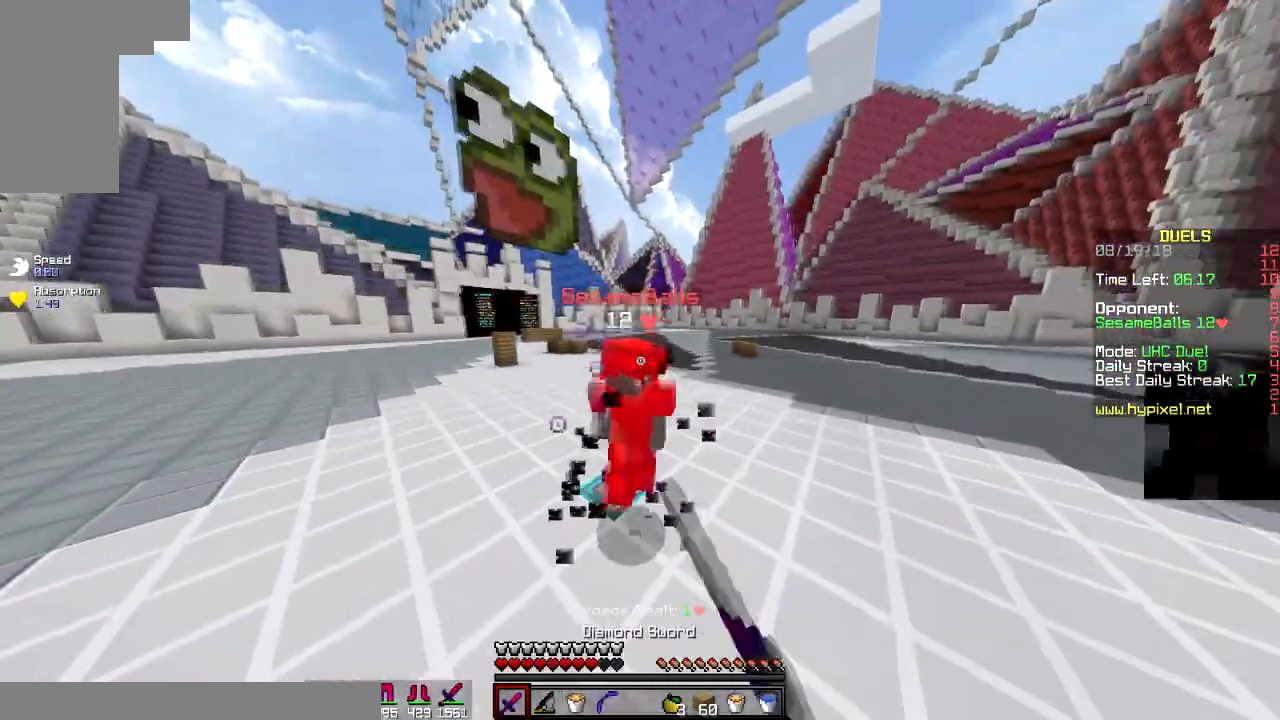
{"keys": ["d", "w"], "mouse": ["left"], "events": [[100, "mouse_right", "down"], [150, "w", "up"], [250, "a", "up"], [250, "d", "down"], [250, "mouse_left", "down"], [250, "mouse_right", "up"], [250, "w", "down"], [367, "mouse_left", "up"], [401, "mouse_left", "down"]]}
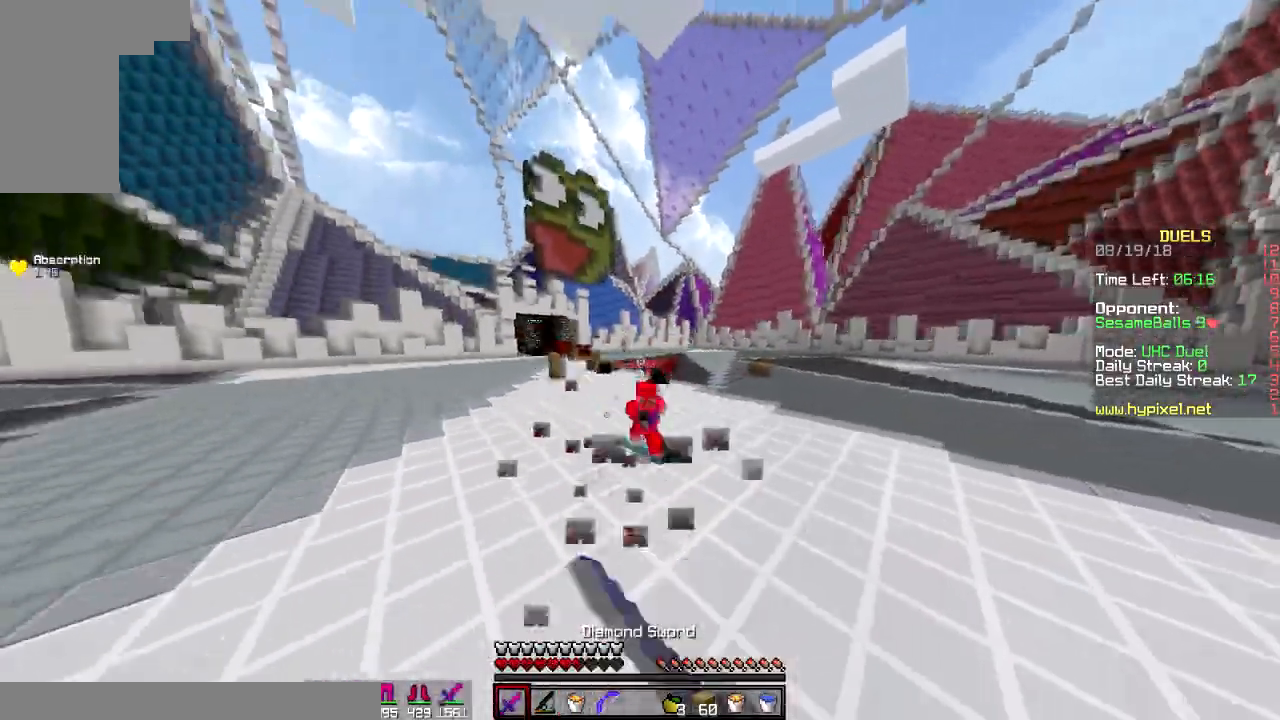
{"keys": ["w"], "mouse": [], "events": [[83, "mouse_left", "up"], [167, "d", "up"]]}
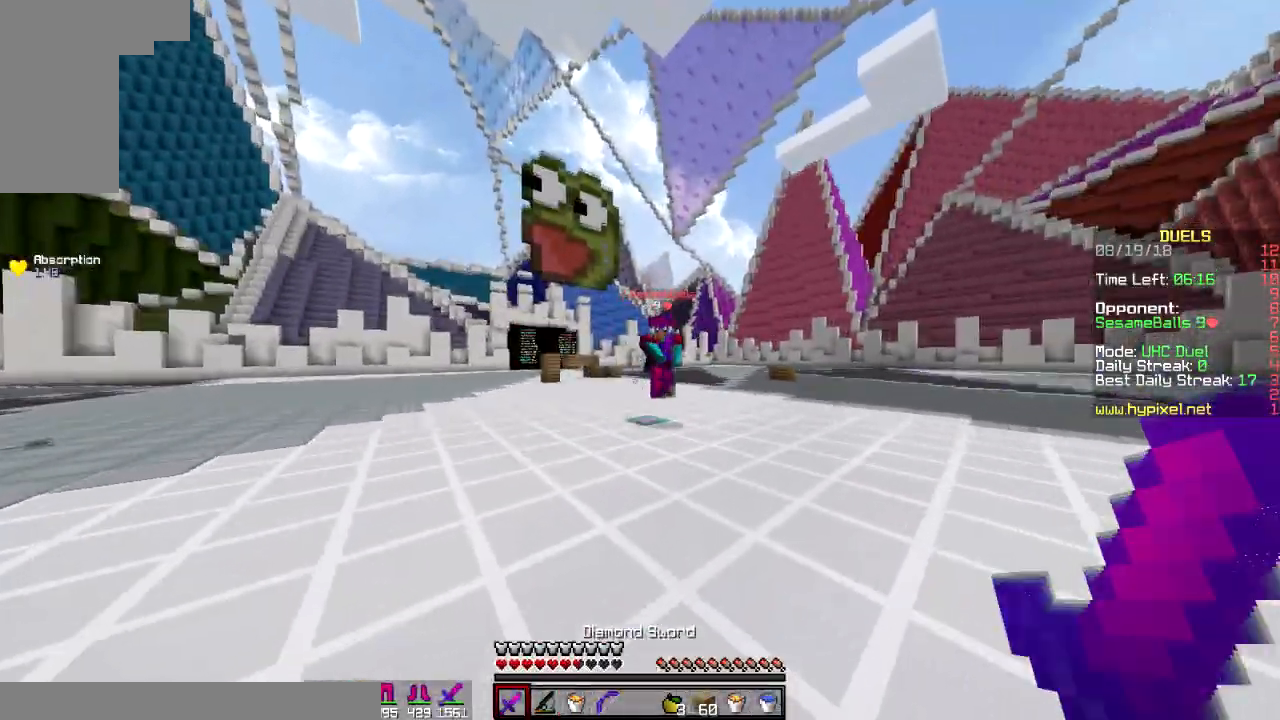
{"keys": ["d", "w"], "mouse": [], "events": [[250, "d", "down"], [250, "mouse_right", "down"], [384, "mouse_right", "up"], [417, "mouse_left", "down"], [501, "mouse_left", "up"]]}
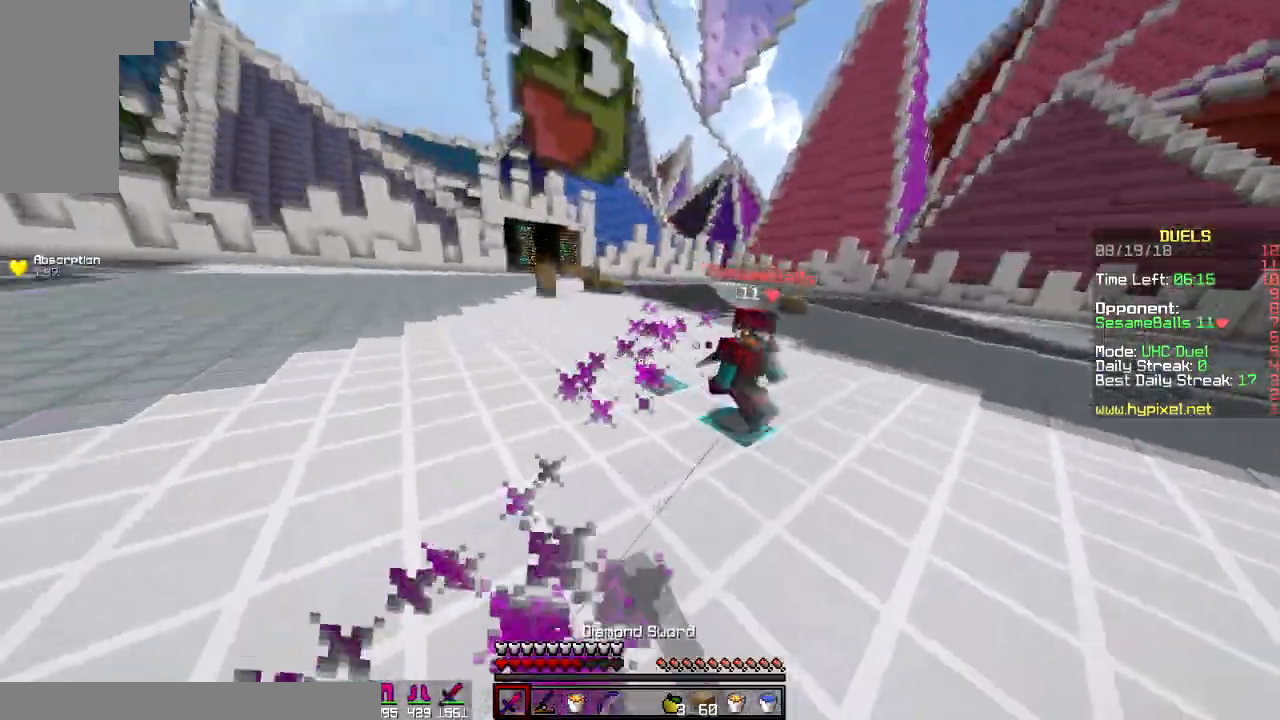
{"keys": ["d", "w"], "mouse": ["left"], "events": [[200, "mouse_left", "down"], [283, "mouse_left", "up"], [383, "mouse_left", "down"], [417, "mouse_left", "up"], [467, "mouse_left", "down"]]}
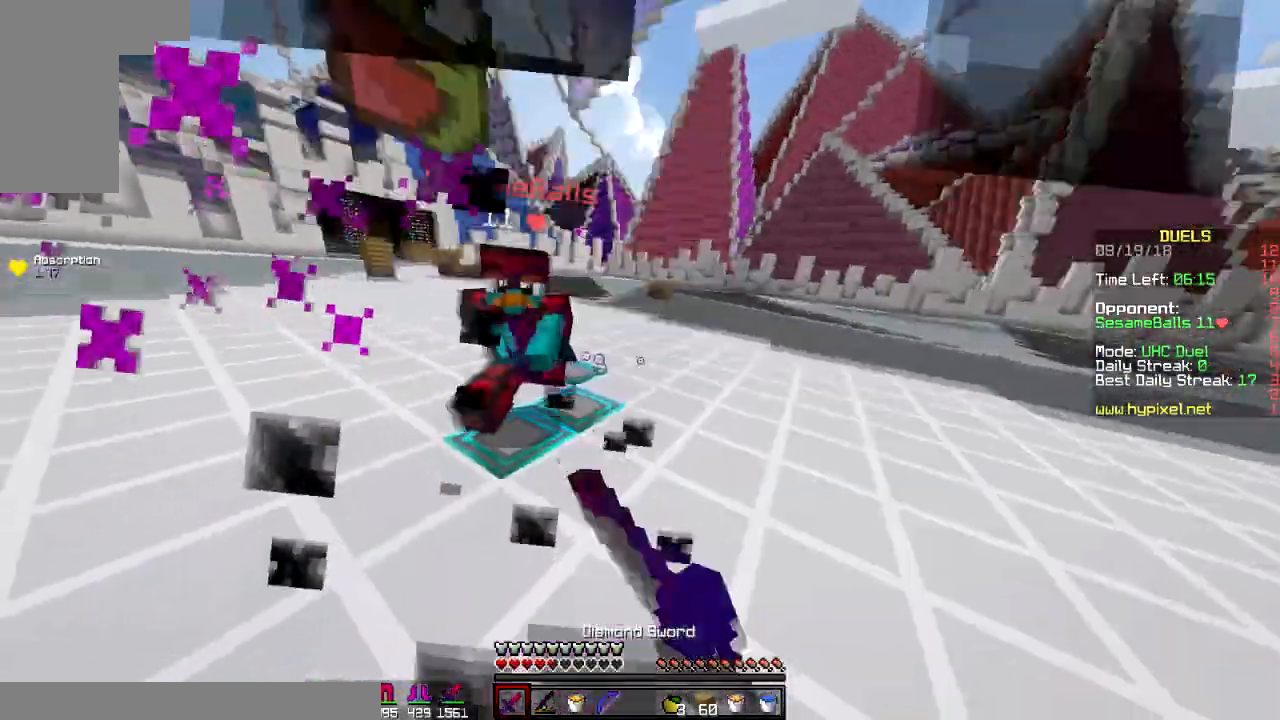
{"keys": ["a", "d", "w"], "mouse": [], "events": [[17, "a", "down"], [17, "d", "up"], [17, "mouse_left", "up"], [67, "mouse_left", "down"], [167, "mouse_left", "up"], [284, "mouse_left", "down"], [334, "mouse_left", "up"], [434, "mouse_left", "down"], [467, "d", "down"], [467, "mouse_left", "up"]]}
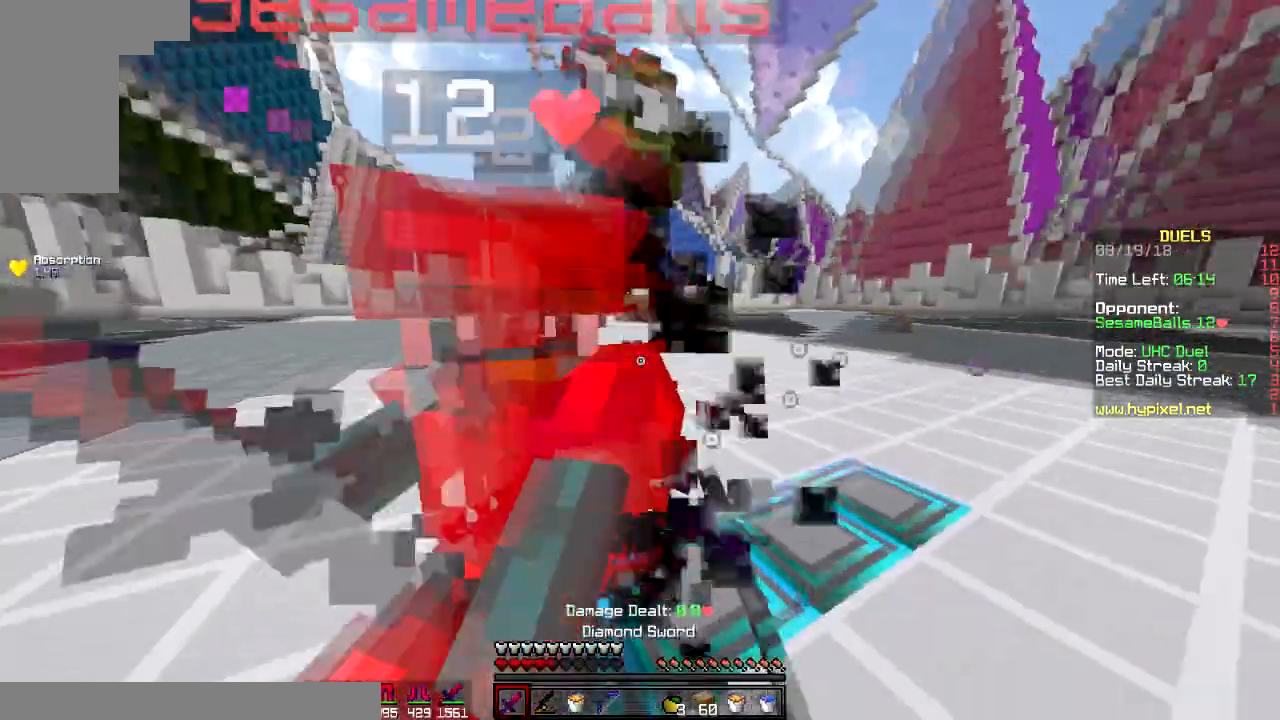
{"keys": ["a", "w"], "mouse": ["left"], "events": [[50, "a", "up"], [50, "mouse_left", "down"], [50, "w", "up"], [100, "mouse_left", "up"], [183, "a", "down"], [200, "d", "up"], [250, "mouse_left", "down"], [300, "mouse_left", "up"], [417, "mouse_left", "down"], [484, "w", "down"]]}
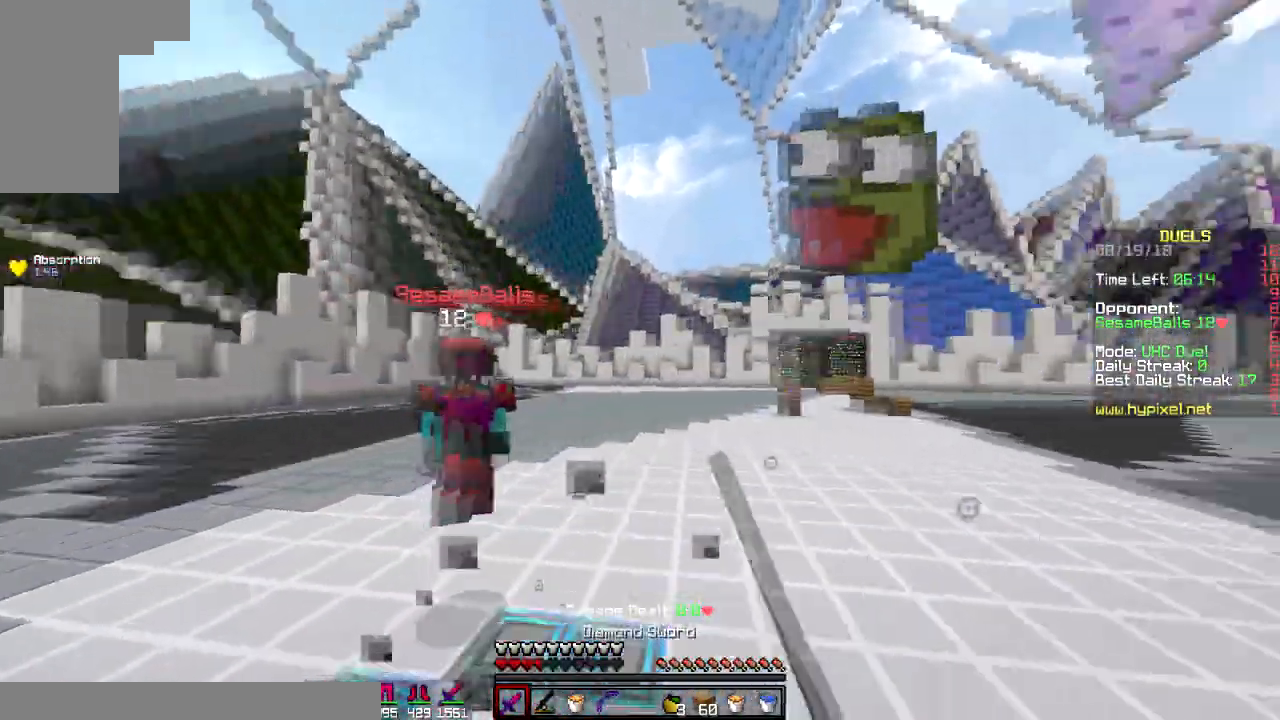
{"keys": ["space", "w"], "mouse": [], "events": [[17, "mouse_left", "up"], [84, "mouse_left", "down"], [150, "mouse_left", "up"], [200, "a", "up"], [367, "space", "down"]]}
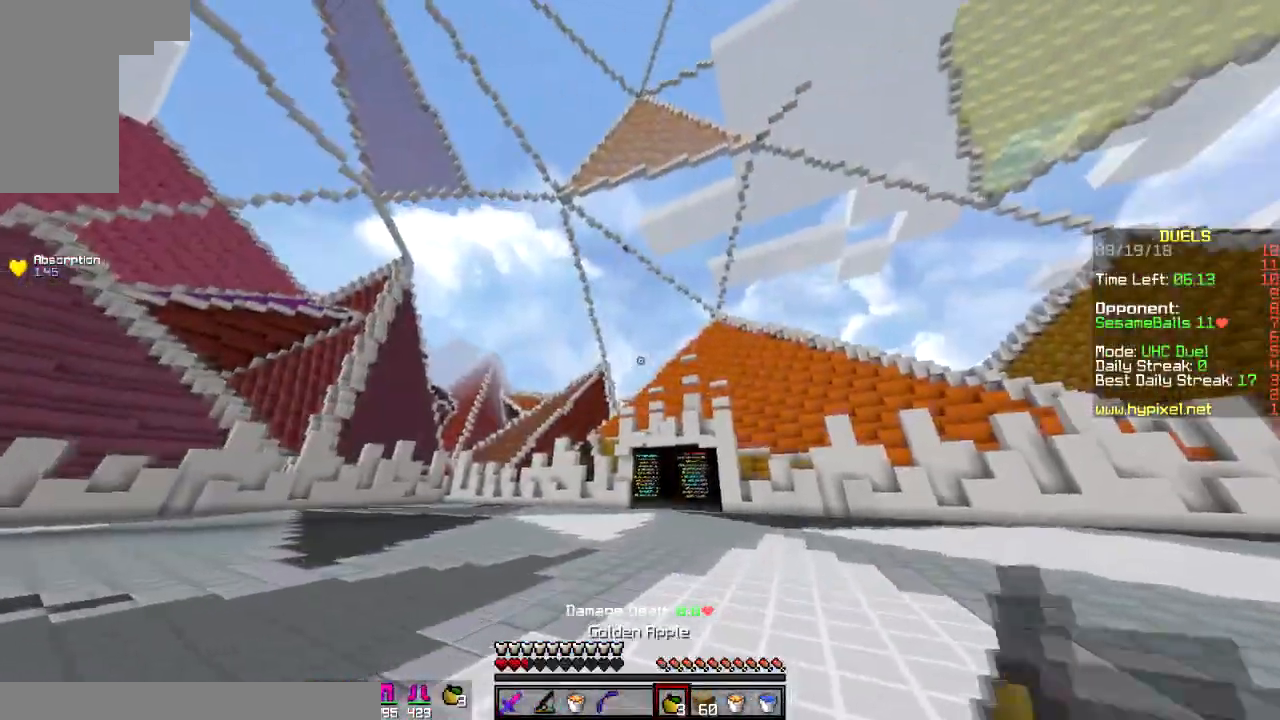
{"keys": ["space"], "mouse": ["left", "right"], "events": [[417, "mouse_right", "down"], [467, "mouse_left", "down"], [500, "w", "up"]]}
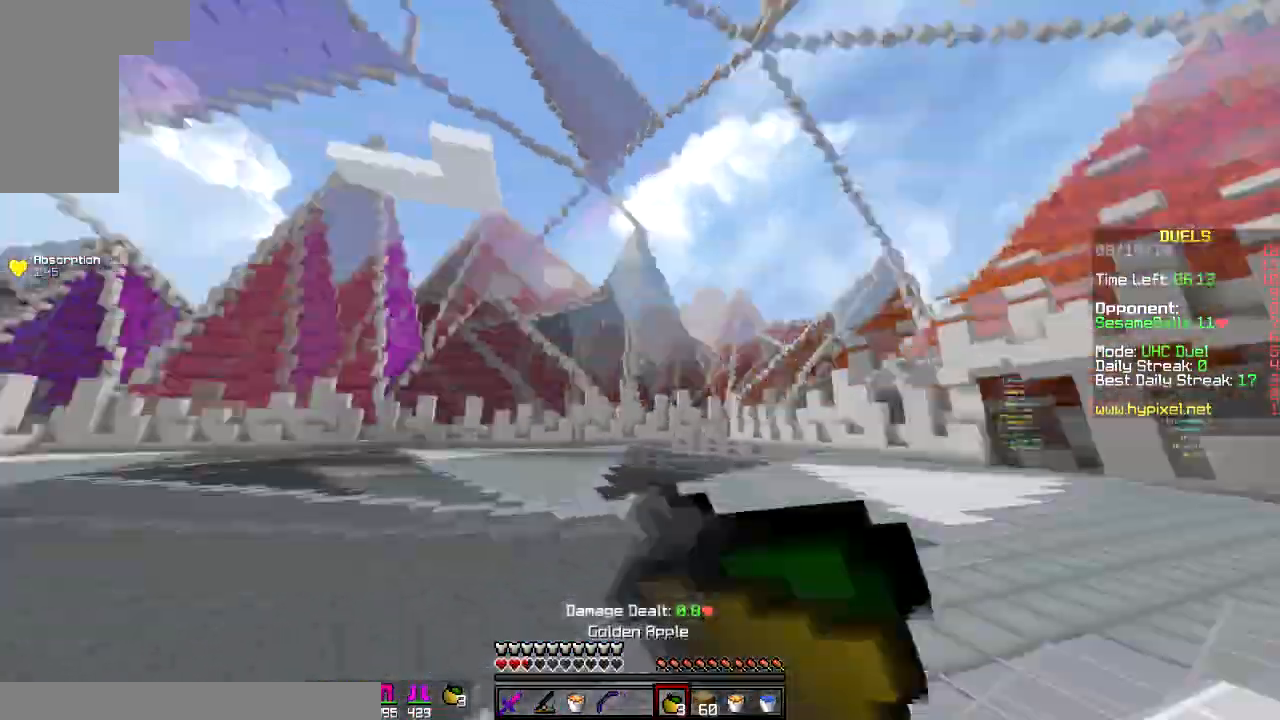
{"keys": ["s"], "mouse": ["left", "right"], "events": [[117, "s", "down"], [117, "space", "up"]]}
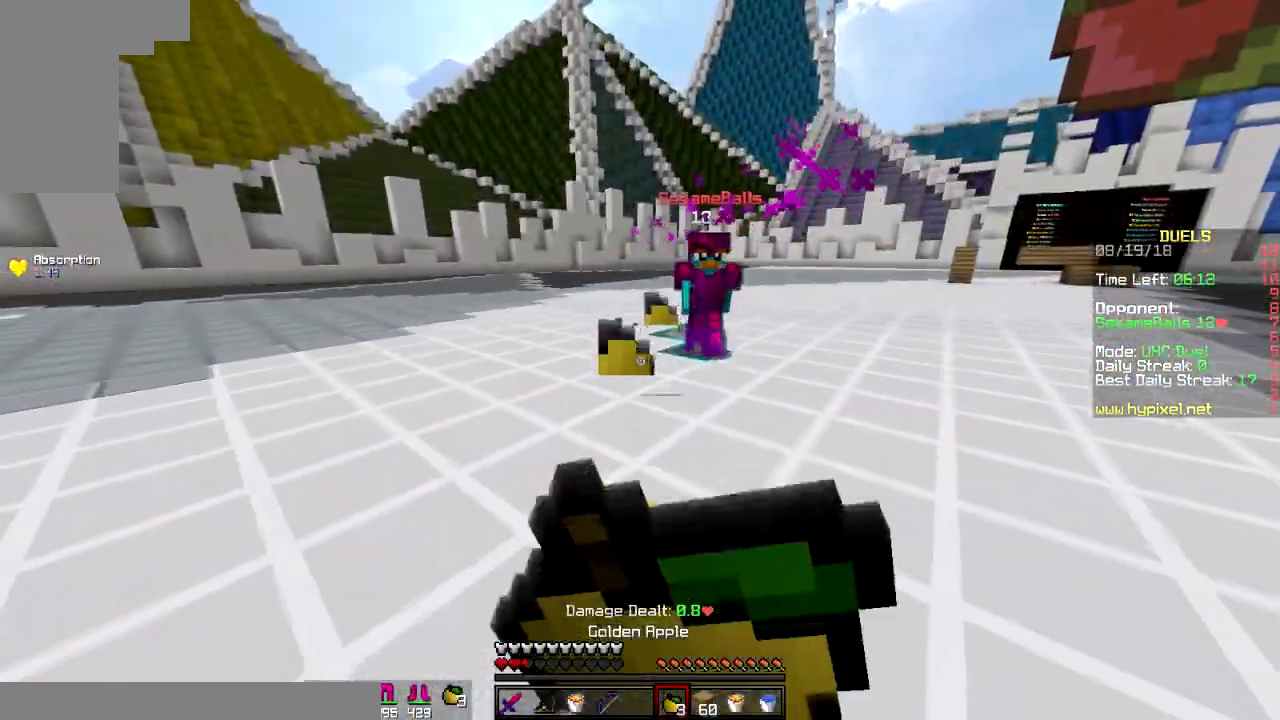
{"keys": ["s", "space"], "mouse": ["left", "right"], "events": [[100, "space", "down"], [167, "space", "up"], [250, "space", "down"], [367, "space", "up"], [484, "space", "down"]]}
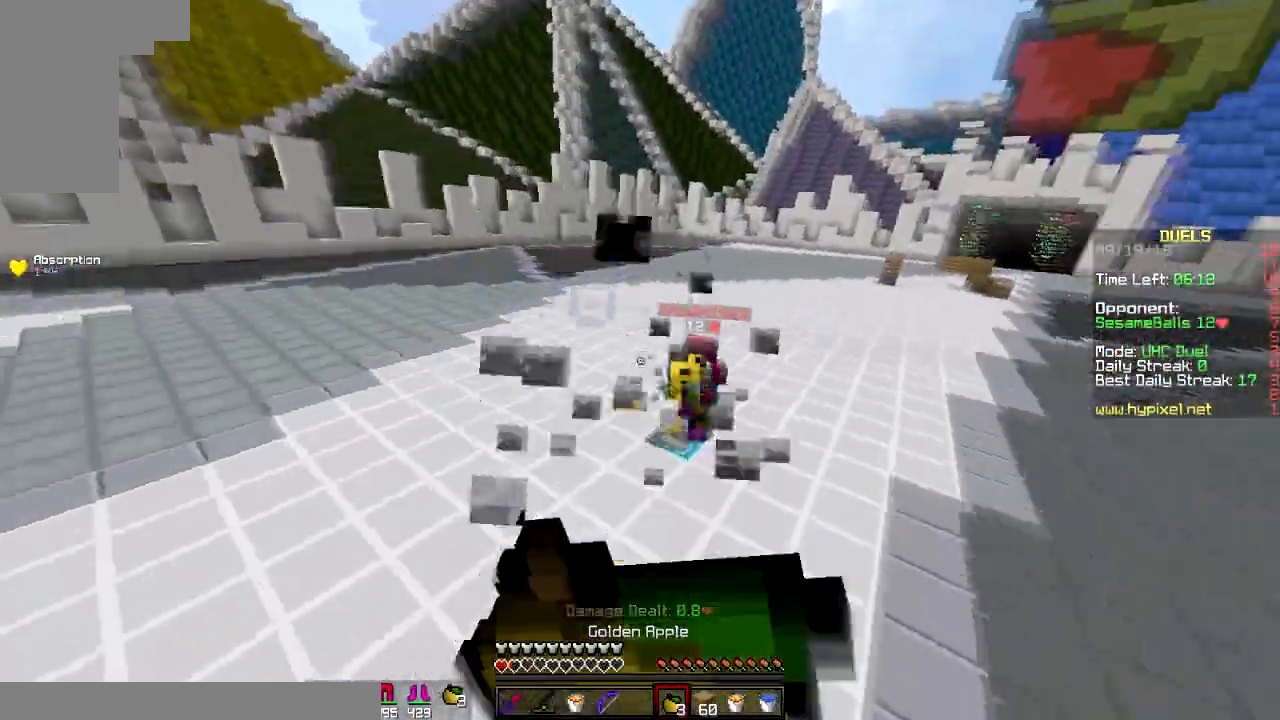
{"keys": ["s"], "mouse": ["left", "right"], "events": [[67, "space", "up"], [184, "space", "down"], [217, "space", "up"], [317, "space", "down"], [467, "space", "up"]]}
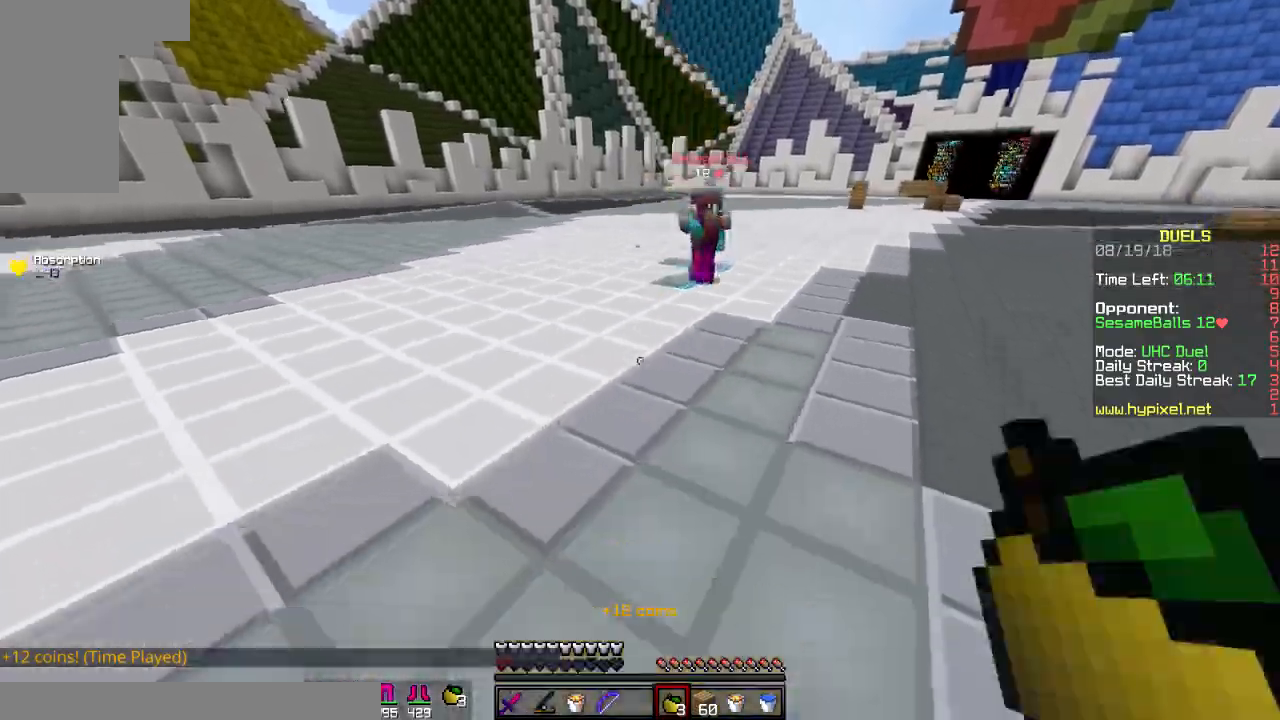
{"keys": ["a", "s"], "mouse": [], "events": [[183, "mouse_left", "up"], [183, "mouse_right", "up"], [300, "mouse_right", "down"], [383, "mouse_right", "up"], [467, "a", "down"]]}
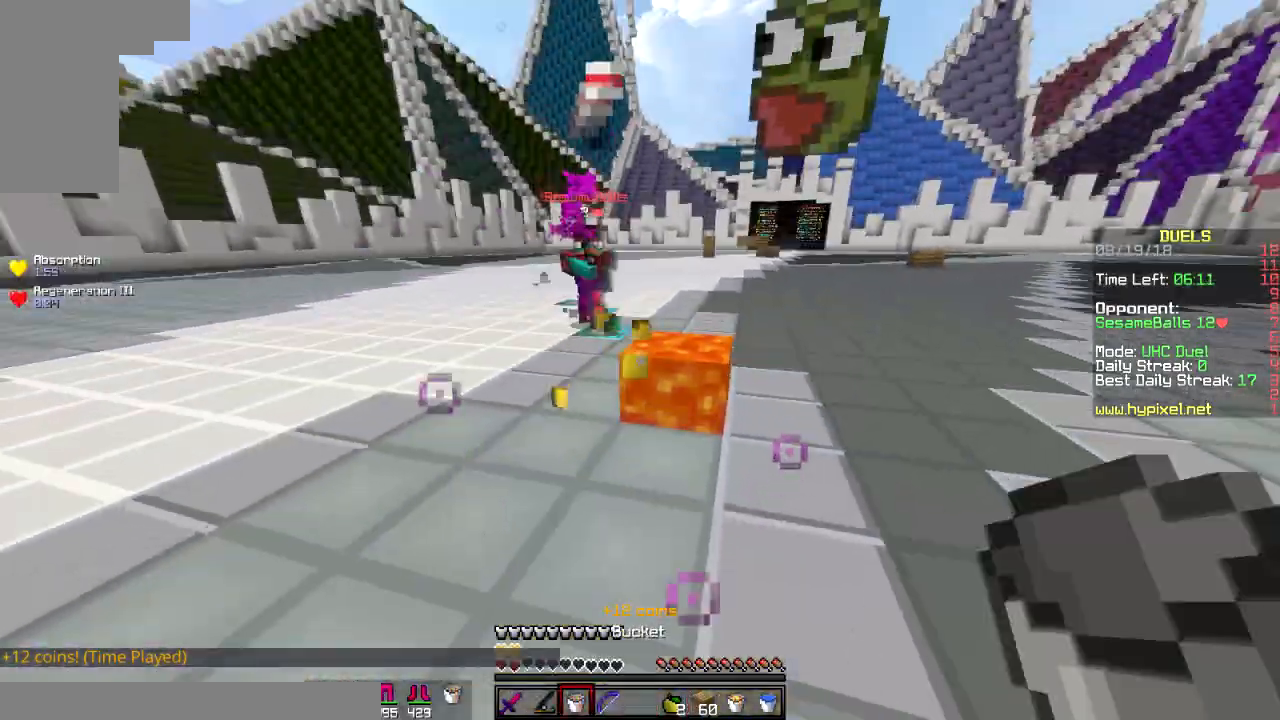
{"keys": ["d", "w"], "mouse": [], "events": [[17, "s", "up"], [200, "a", "up"], [267, "d", "down"], [317, "w", "down"]]}
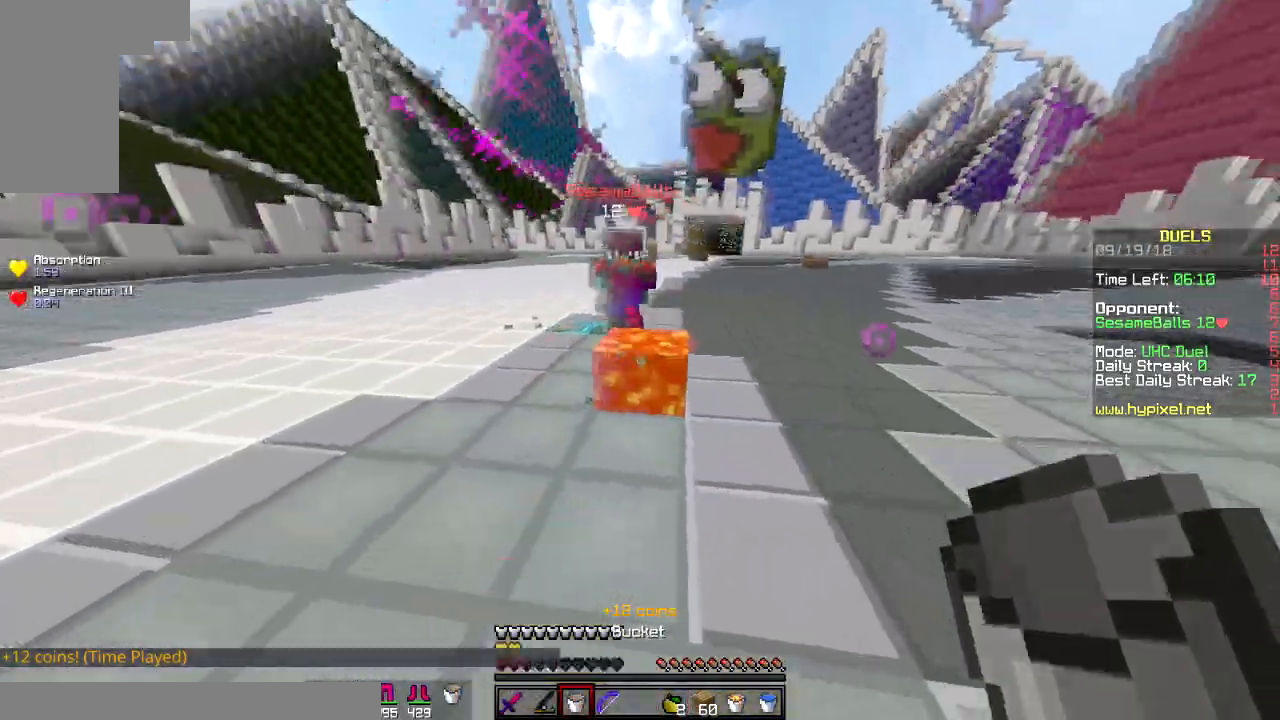
{"keys": ["d", "w"], "mouse": [], "events": [[16, "w", "up"], [150, "mouse_right", "down"], [183, "w", "down"], [217, "mouse_right", "up"], [317, "mouse_left", "down"], [383, "mouse_left", "up"], [417, "mouse_left", "down"], [467, "mouse_left", "up"]]}
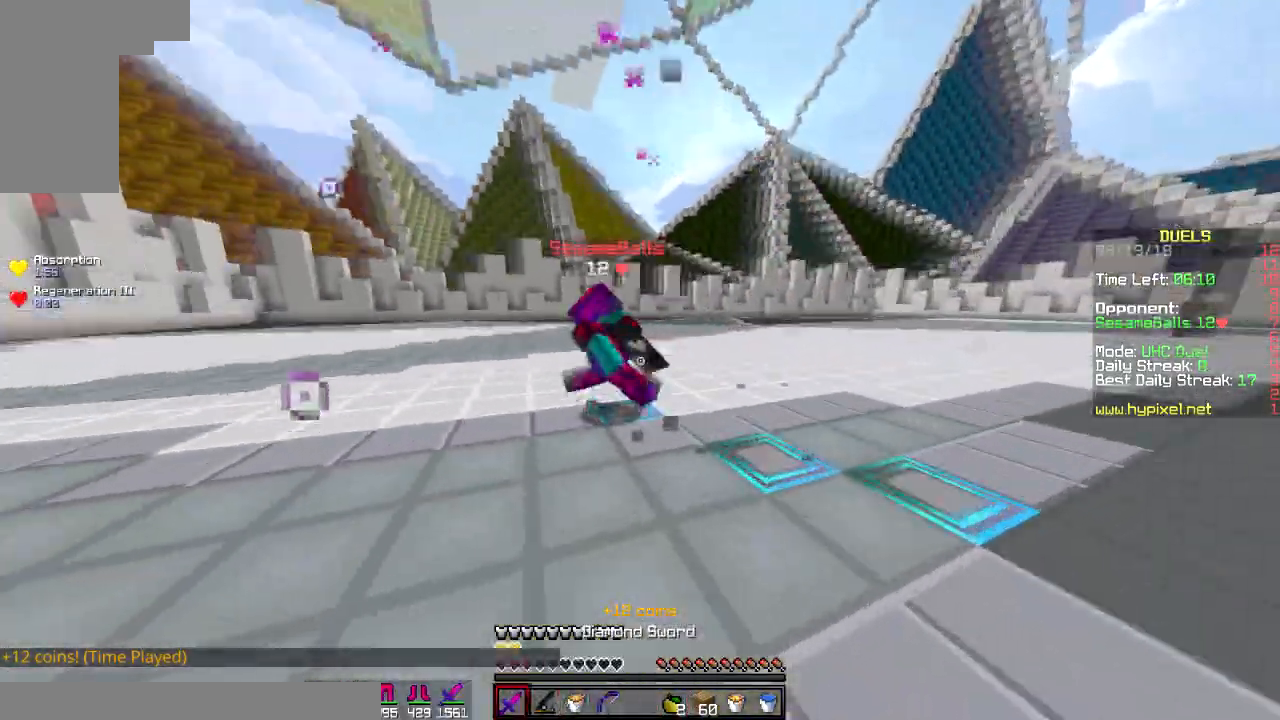
{"keys": ["a", "w"], "mouse": ["left"], "events": [[17, "mouse_left", "down"], [50, "a", "down"], [50, "d", "up"], [84, "mouse_left", "up"], [134, "mouse_left", "down"], [134, "w", "up"], [200, "w", "down"], [301, "mouse_left", "up"], [351, "mouse_left", "down"], [467, "mouse_left", "up"], [501, "mouse_left", "down"]]}
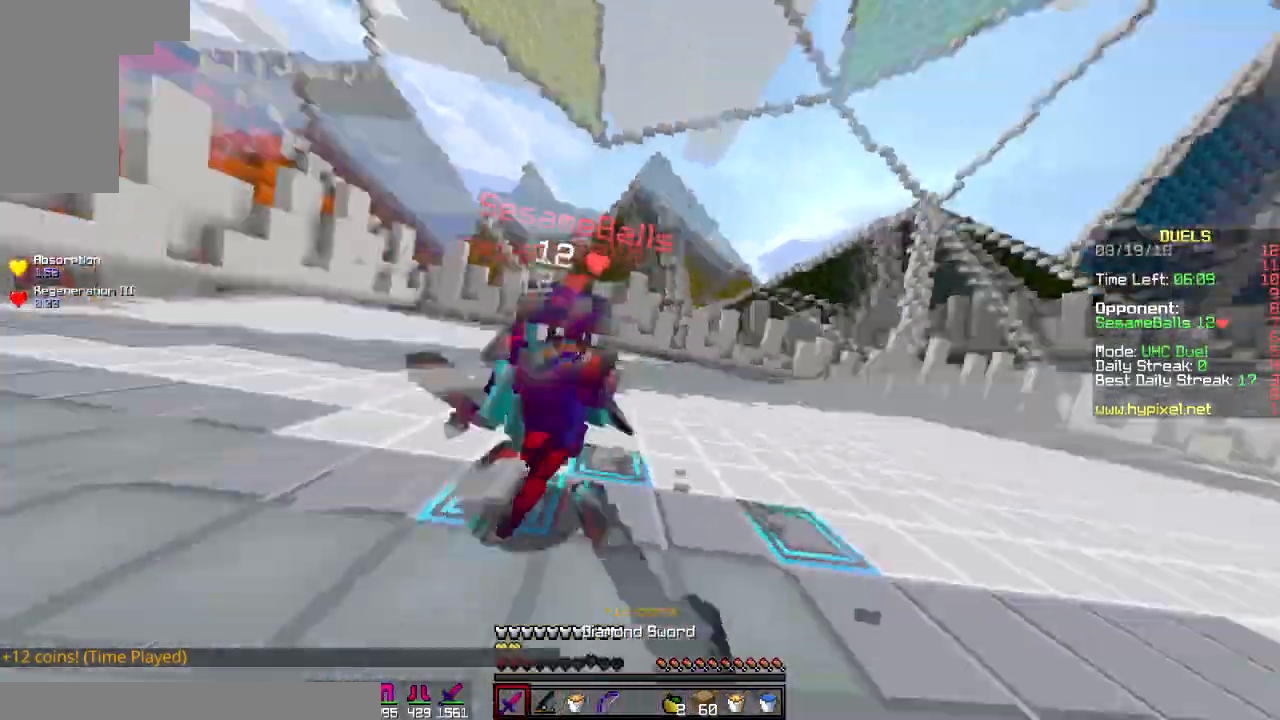
{"keys": ["a", "w"], "mouse": ["left"], "events": [[200, "w", "up"], [283, "mouse_left", "up"], [367, "mouse_left", "down"], [400, "w", "down"]]}
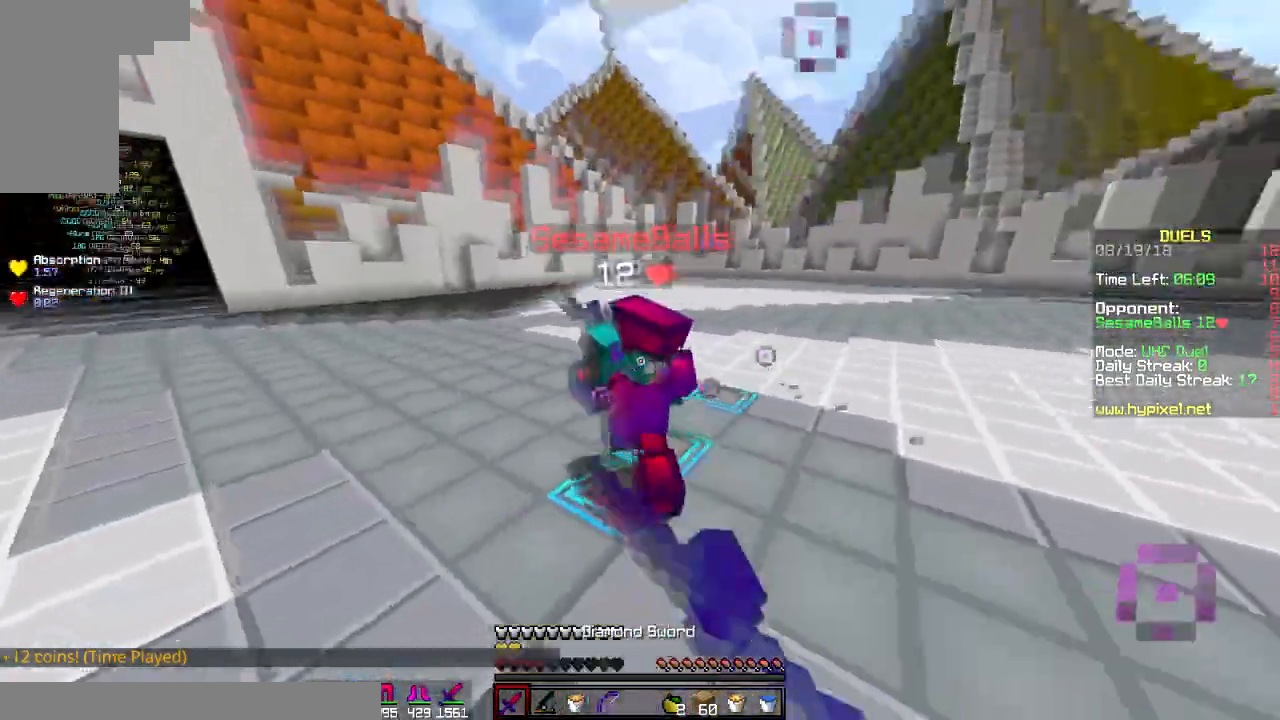
{"keys": ["a", "w"], "mouse": [], "events": [[17, "mouse_left", "up"], [67, "mouse_left", "down"], [100, "mouse_left", "up"], [150, "mouse_left", "down"], [401, "mouse_left", "up"]]}
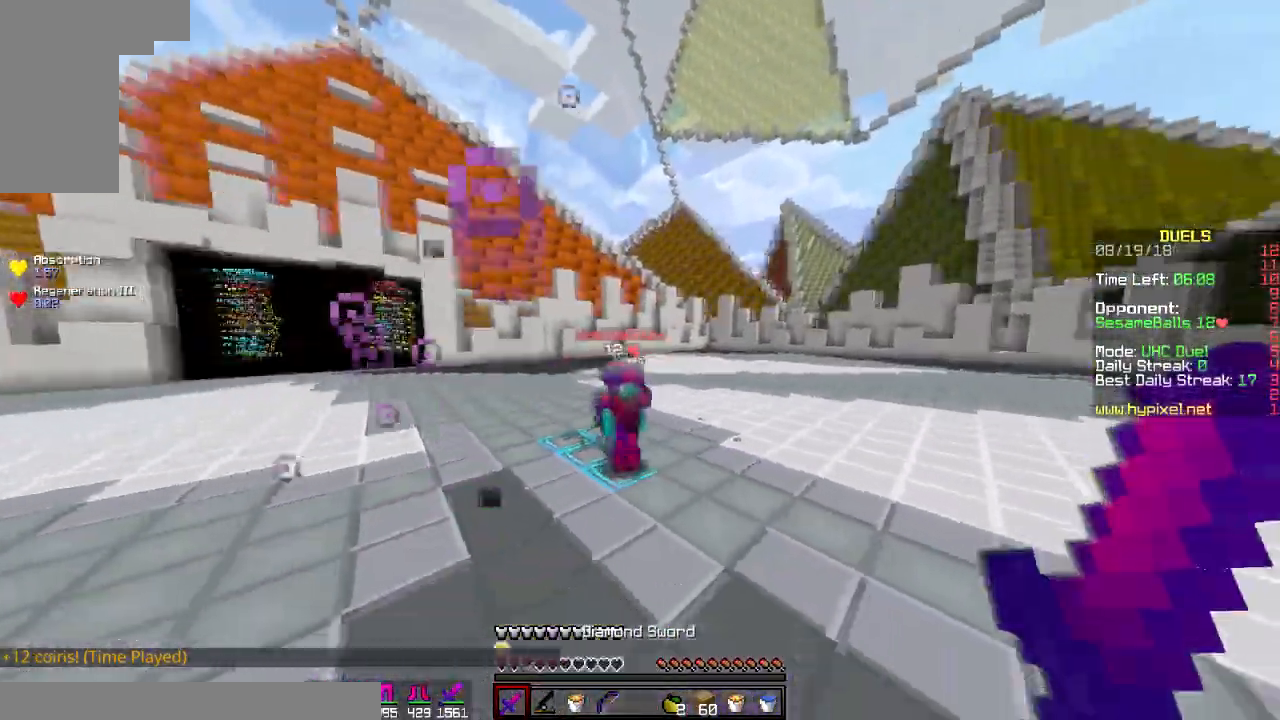
{"keys": ["a", "w"], "mouse": ["left"], "events": [[16, "mouse_left", "down"], [133, "mouse_left", "up"], [217, "mouse_left", "down"], [300, "mouse_left", "up"], [367, "mouse_left", "down"]]}
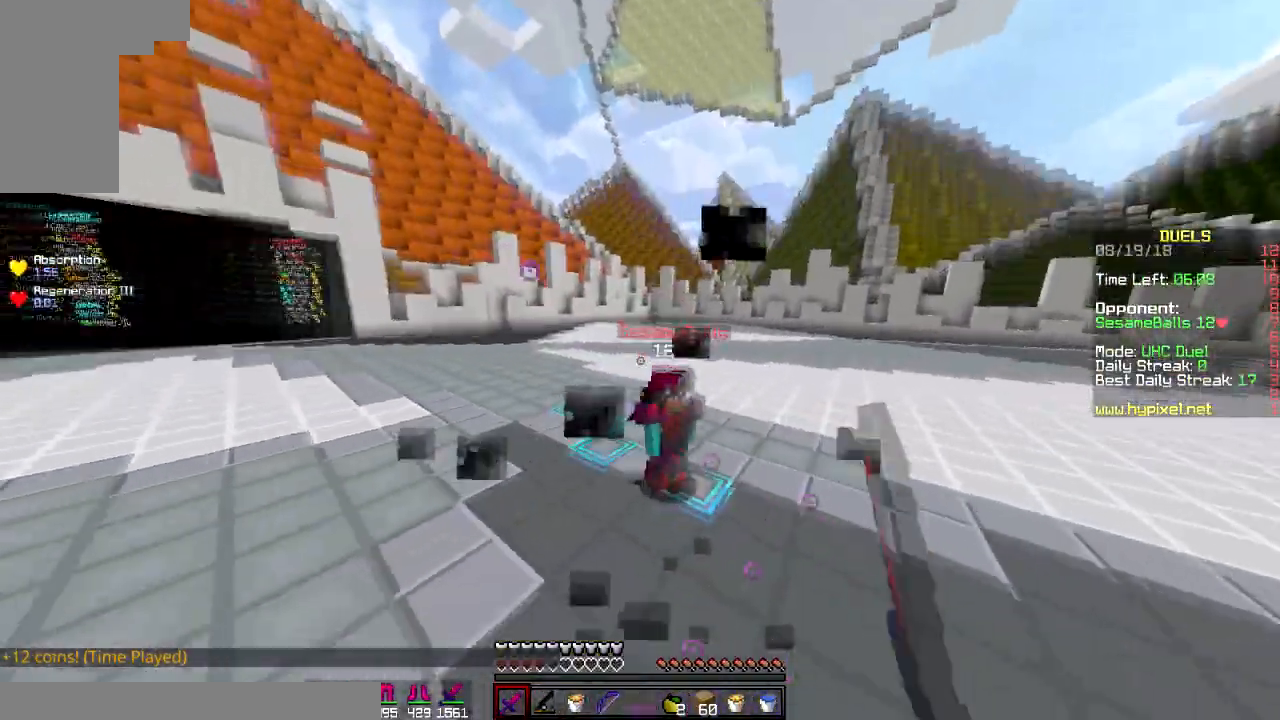
{"keys": ["space", "w"], "mouse": [], "events": [[34, "mouse_left", "up"], [34, "w", "up"], [84, "mouse_left", "down"], [167, "w", "down"], [284, "a", "up"], [317, "d", "down"], [317, "mouse_left", "up"], [434, "d", "up"], [467, "space", "down"]]}
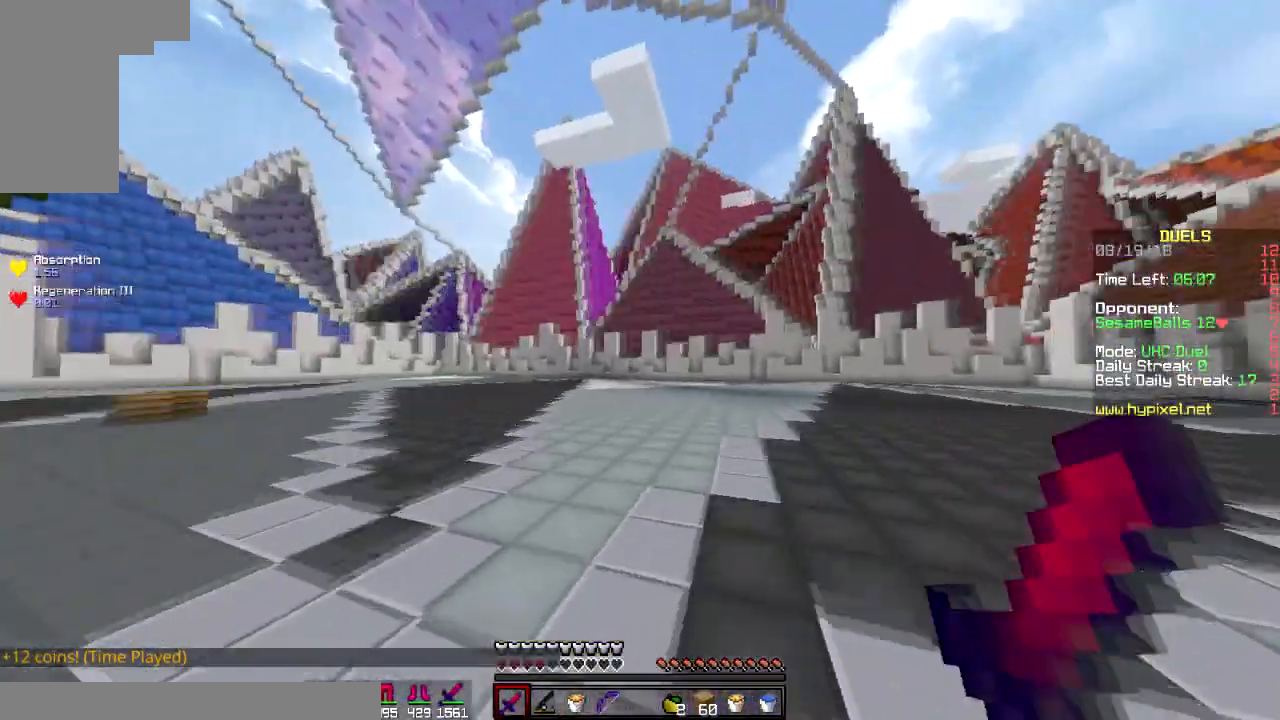
{"keys": ["w"], "mouse": ["right"], "events": [[417, "mouse_right", "down"], [500, "space", "up"]]}
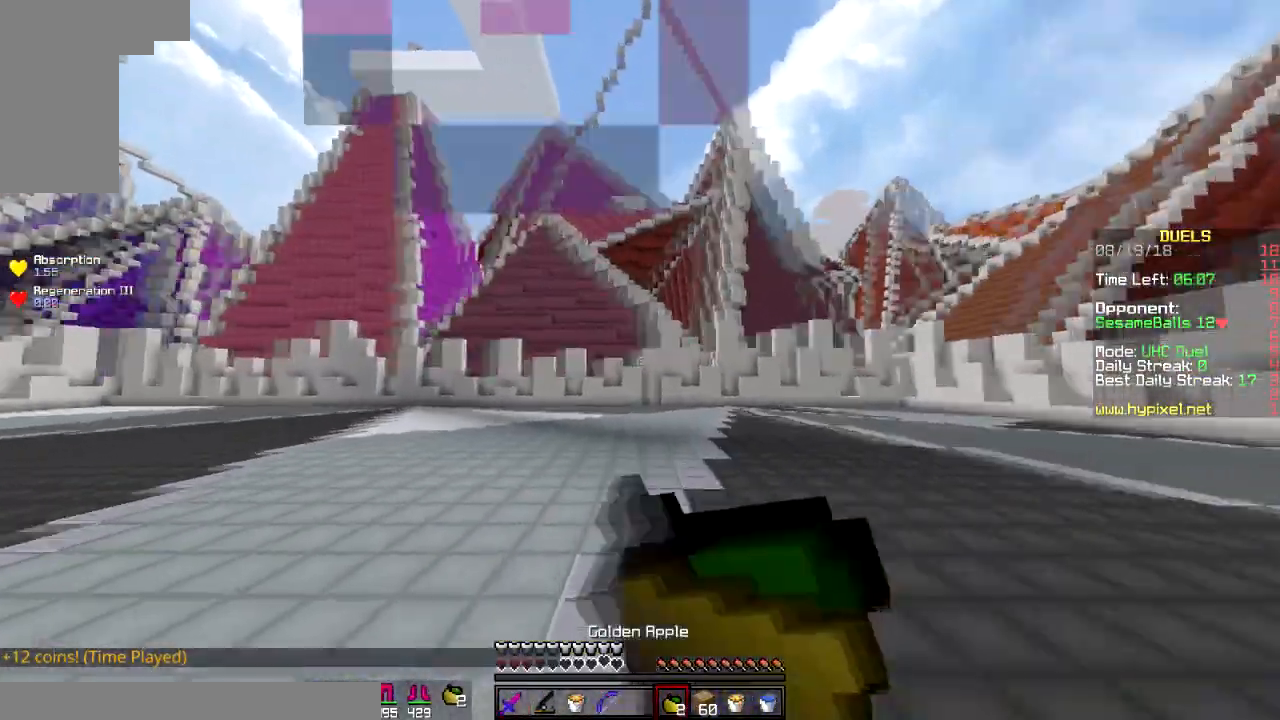
{"keys": ["s"], "mouse": ["left", "right"], "events": [[50, "w", "up"], [167, "s", "down"], [217, "mouse_left", "down"]]}
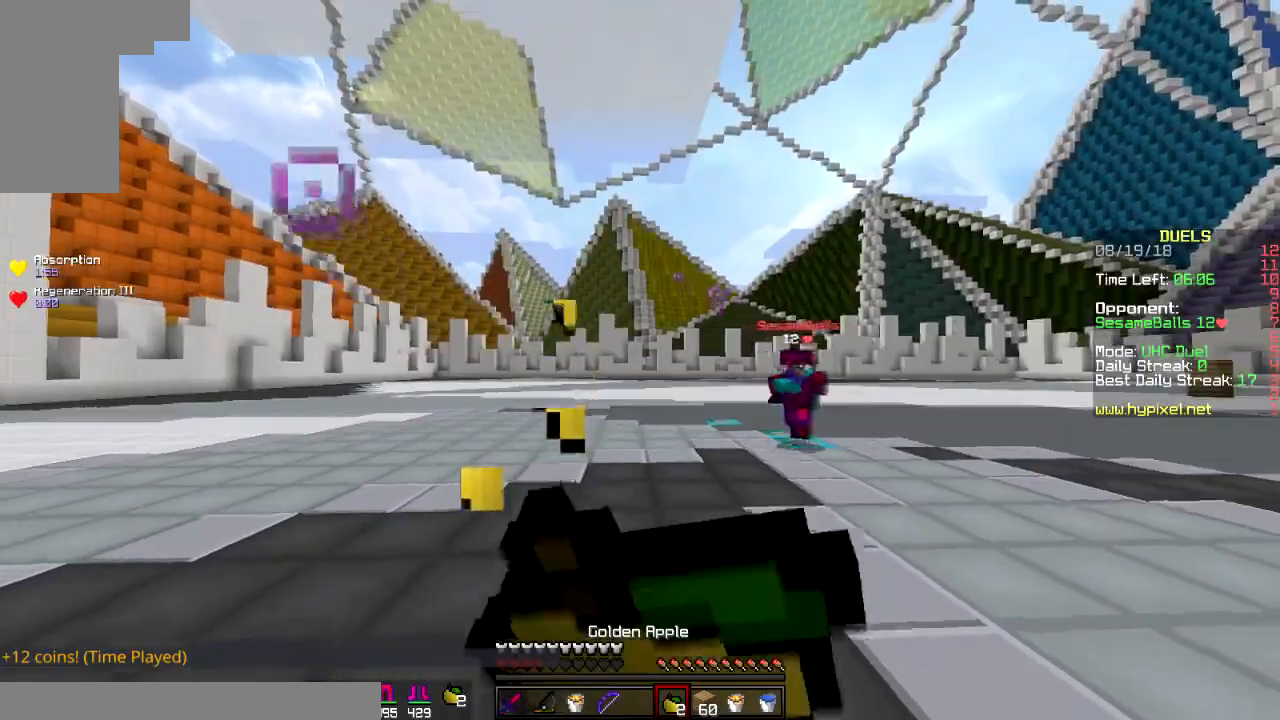
{"keys": ["s", "space"], "mouse": ["left", "right"], "events": [[217, "space", "down"], [433, "space", "up"], [500, "space", "down"]]}
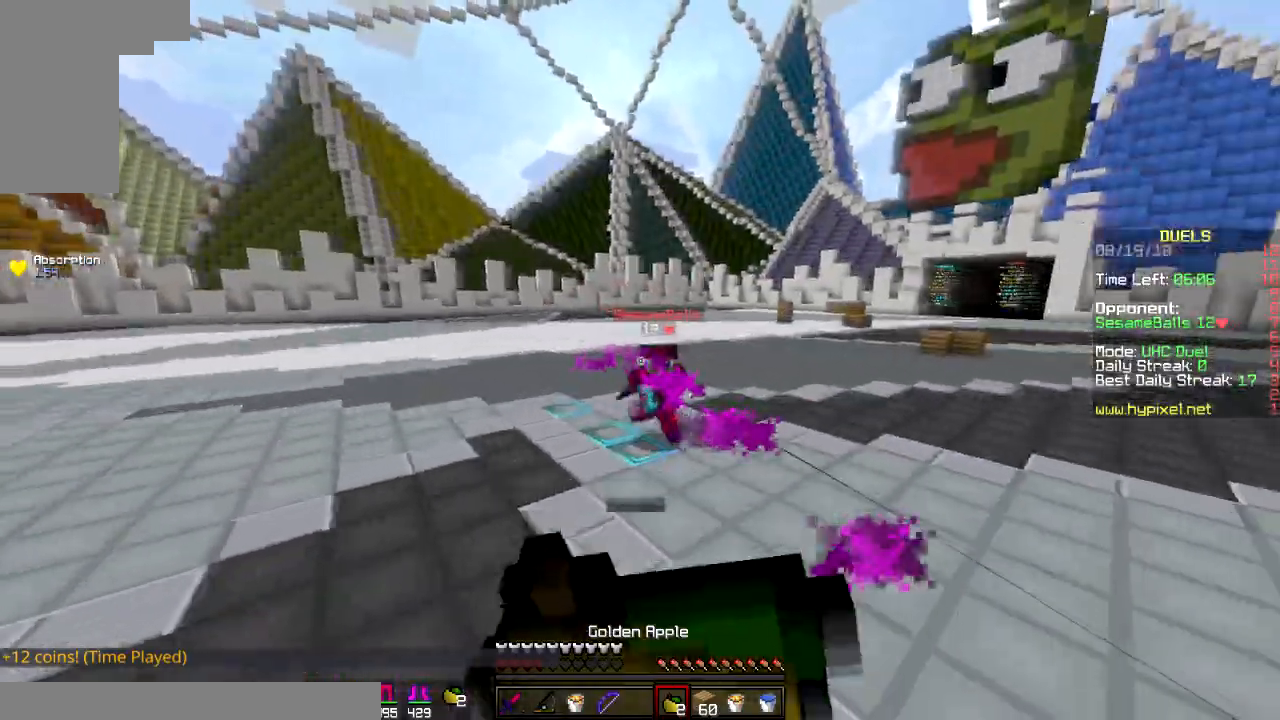
{"keys": ["s"], "mouse": ["left", "right"], "events": [[67, "space", "up"], [184, "space", "down"], [217, "space", "up"], [384, "space", "down"], [451, "space", "up"]]}
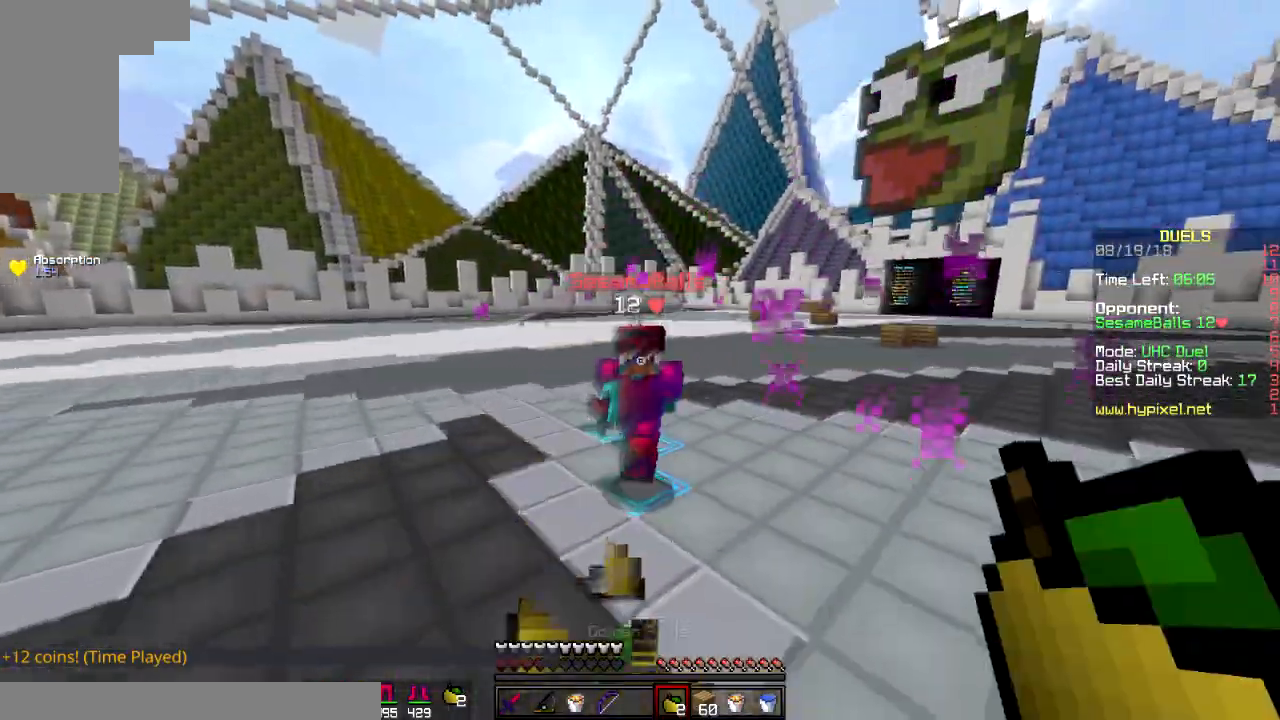
{"keys": ["s"], "mouse": ["right"], "events": [[50, "space", "down"], [133, "space", "up"], [233, "space", "down"], [350, "mouse_left", "up"], [350, "mouse_right", "up"], [350, "space", "up"], [467, "mouse_right", "down"]]}
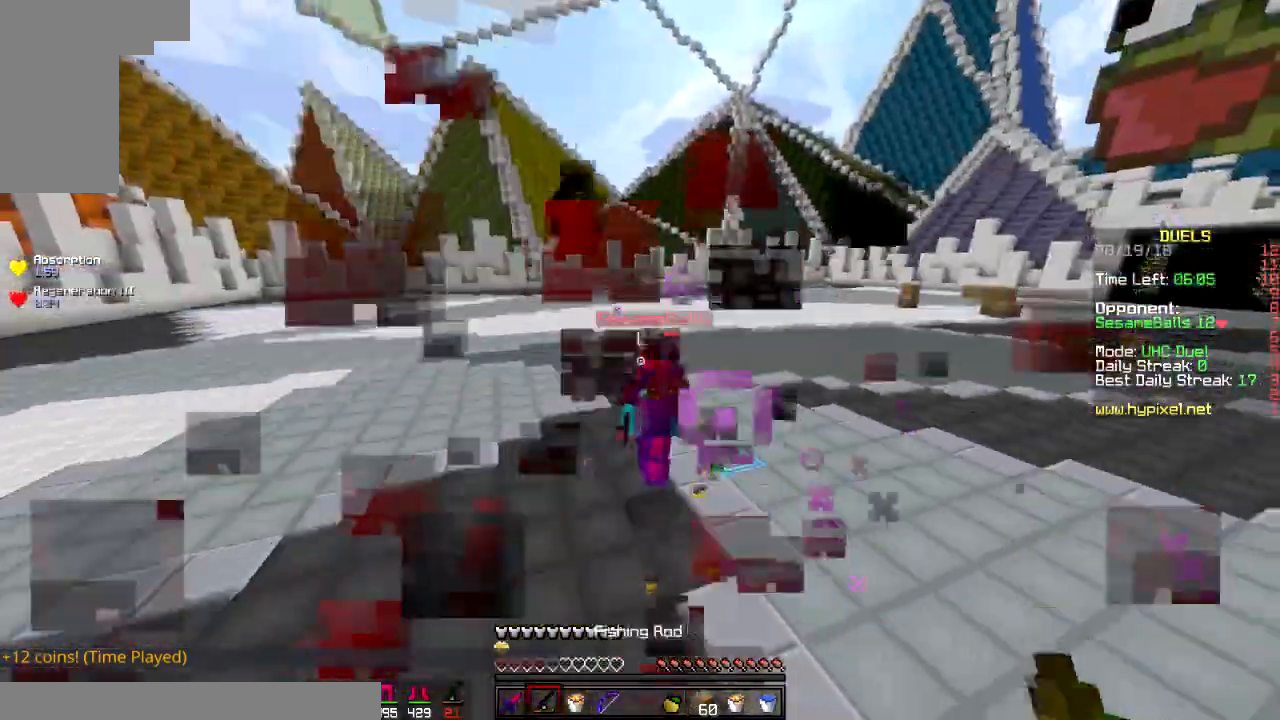
{"keys": ["w"], "mouse": [], "events": [[84, "mouse_right", "up"], [167, "a", "down"], [284, "mouse_right", "down"], [334, "s", "up"], [334, "w", "down"], [401, "mouse_right", "up"], [501, "a", "up"]]}
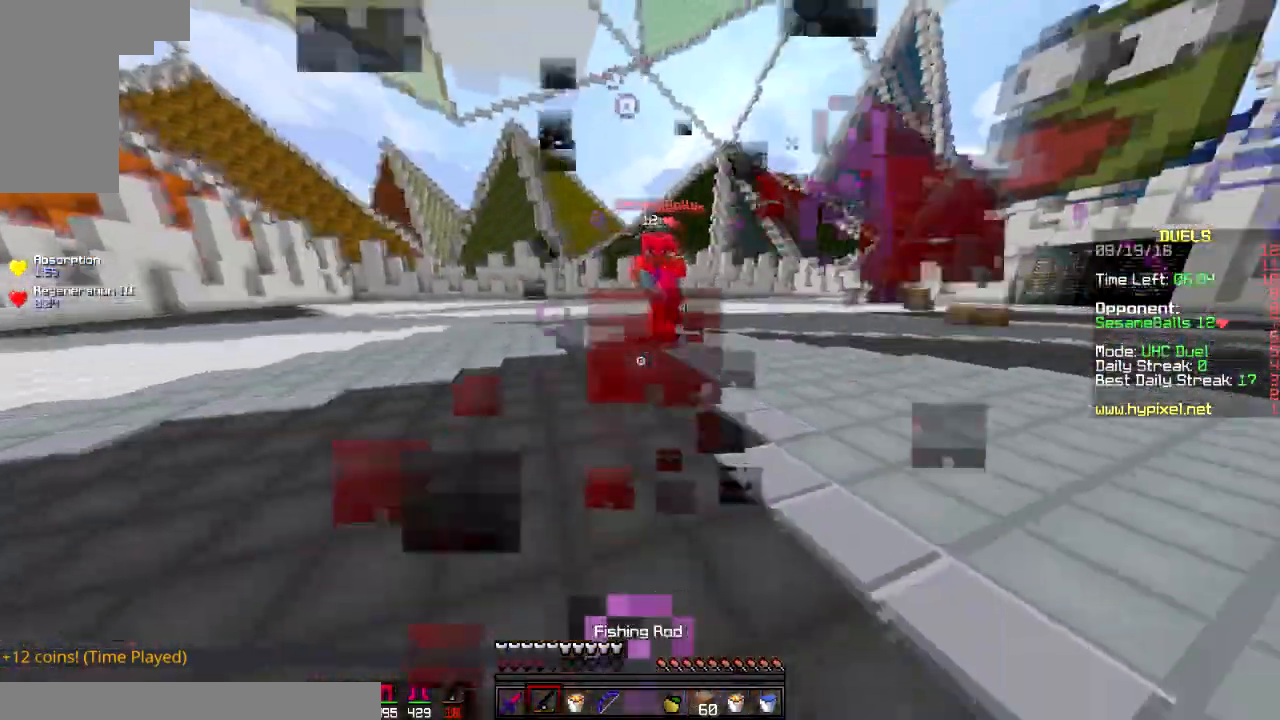
{"keys": ["d", "w"], "mouse": ["left", "right"], "events": [[50, "d", "down"], [50, "mouse_right", "down"], [150, "mouse_left", "down"], [167, "mouse_right", "up"], [450, "mouse_right", "down"]]}
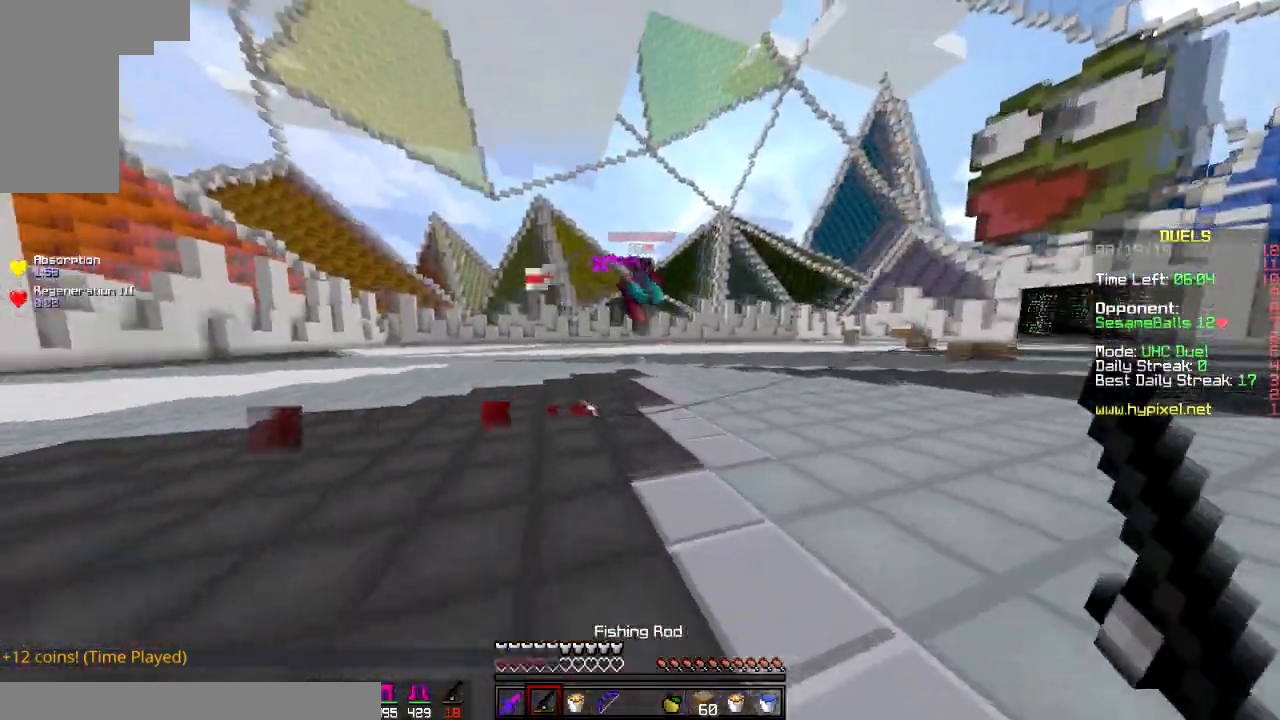
{"keys": ["d", "w"], "mouse": [], "events": [[34, "mouse_left", "up"], [134, "mouse_right", "up"], [167, "mouse_right", "down"], [317, "mouse_right", "up"]]}